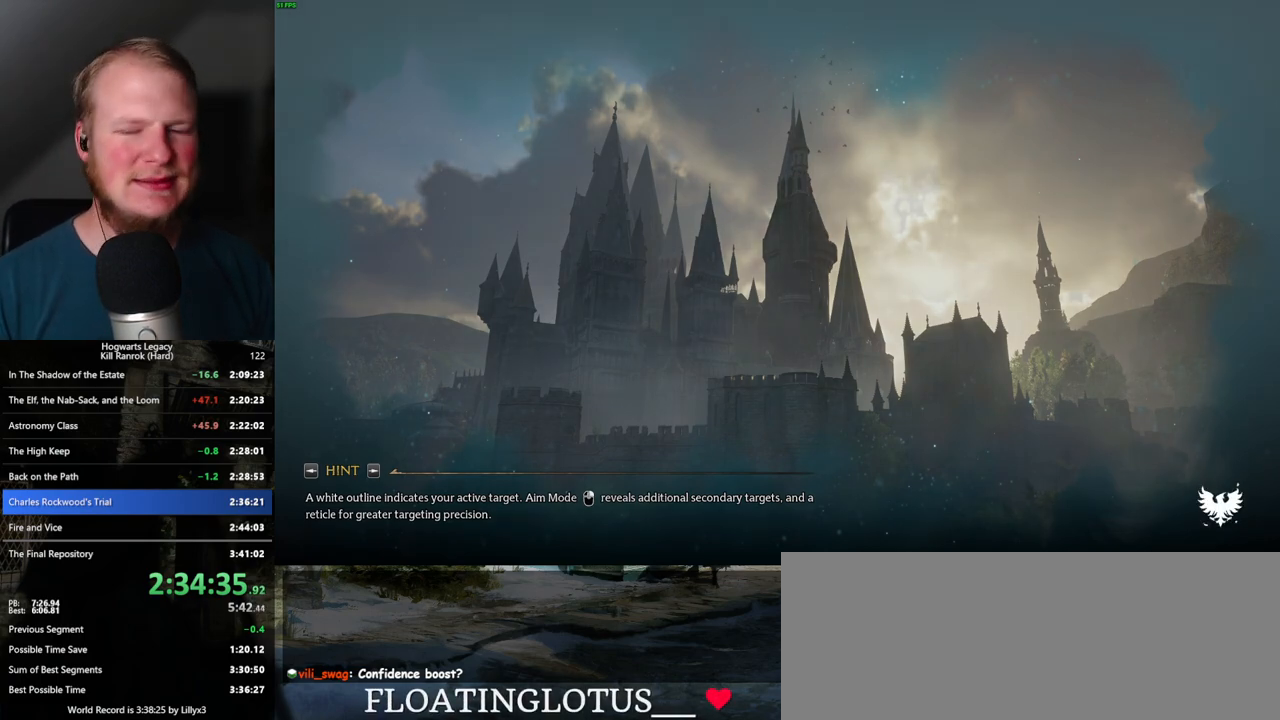
Gameplay with keyboard and mouse; each line is a JSON object with the keys and mouse buttons held at the frame after it. "events" lists presses ("down") and releases ("up") of ".", "/", "0", "1", "2", "3", "4", "5", "6", "7", "8", "9", "a", "alt_l", "alt_r", "b", "backslash", "backspace", "c", "caps_lock", "comma", "ctrl_l", "ctrl_r", "d", "e", "equals", "escape", "f", "f1", "f10", "f11", "f12", "f2", "f3", "f4", "f5", "f6", "f7", "f8", "f9", "g", "h", "i", "j", "k", "l", "lbracket", "m", "minus", "n", "o", "p", "q", "quote", "r", "rbracket", "return", "s", "semicolon", "shift_l", "shift_r", "space", "super_l", "super_r", "t", "tab", "tilde", "u", "v", "w", "x", "y", "z", "mouse_left", "mouse_wheel", "mouse_right", "mouse_mb4" and "mouse_mb5" between this image and that frame as [ms after this image, input, new state], when the widget could be followed in between. "mouse_left", "mouse_wheel", "mouse_right", "mouse_mb4", "mouse_mb5" = the "left", "wheel", "right", "mb4", "mb5" buttons of the "mouse" list. No other keys are recorded. "wheel" means that the mouse wheel is clicked or scrolled. Mouse movement is not recorded.
{"keys": ["w"], "mouse": [], "events": [[367, "w", "down"]]}
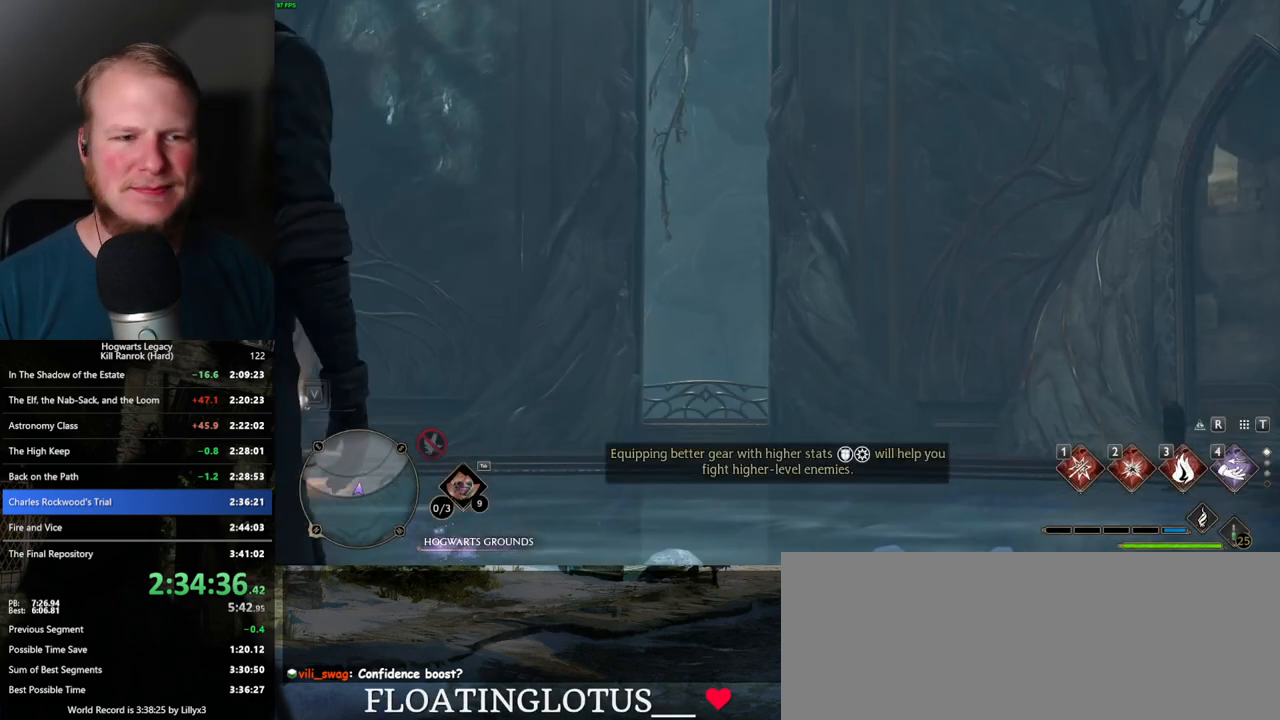
{"keys": ["w"], "mouse": [], "events": []}
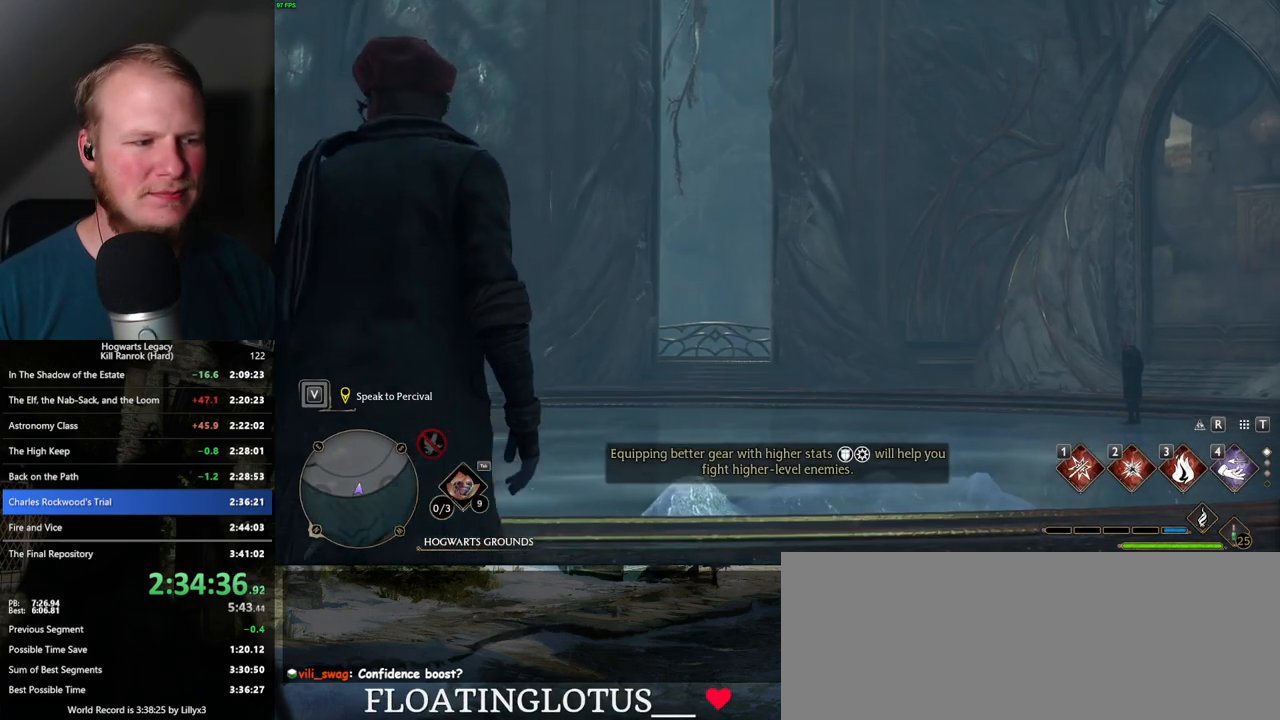
{"keys": ["w"], "mouse": [], "events": [[200, "space", "down"], [250, "space", "up"], [367, "space", "down"], [417, "space", "up"]]}
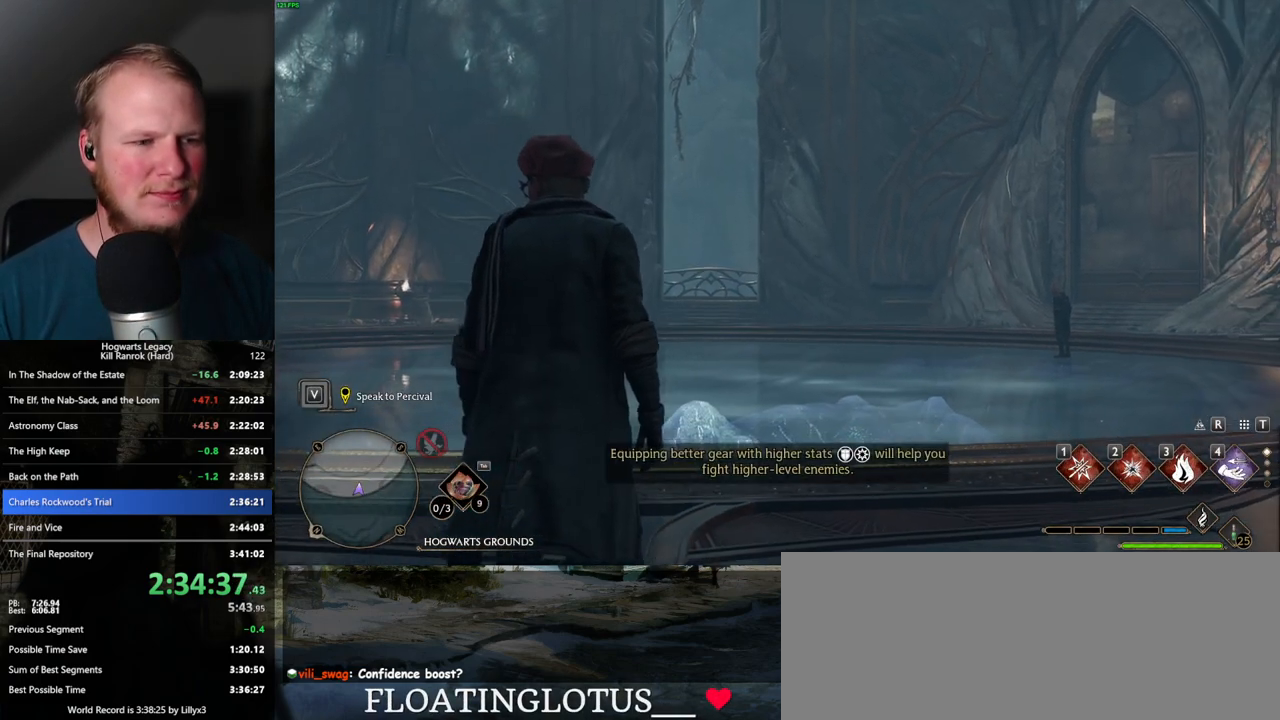
{"keys": ["space", "w"], "mouse": [], "events": [[34, "space", "down"], [84, "space", "up"], [167, "space", "down"], [234, "space", "up"], [334, "space", "down"], [384, "space", "up"], [484, "space", "down"]]}
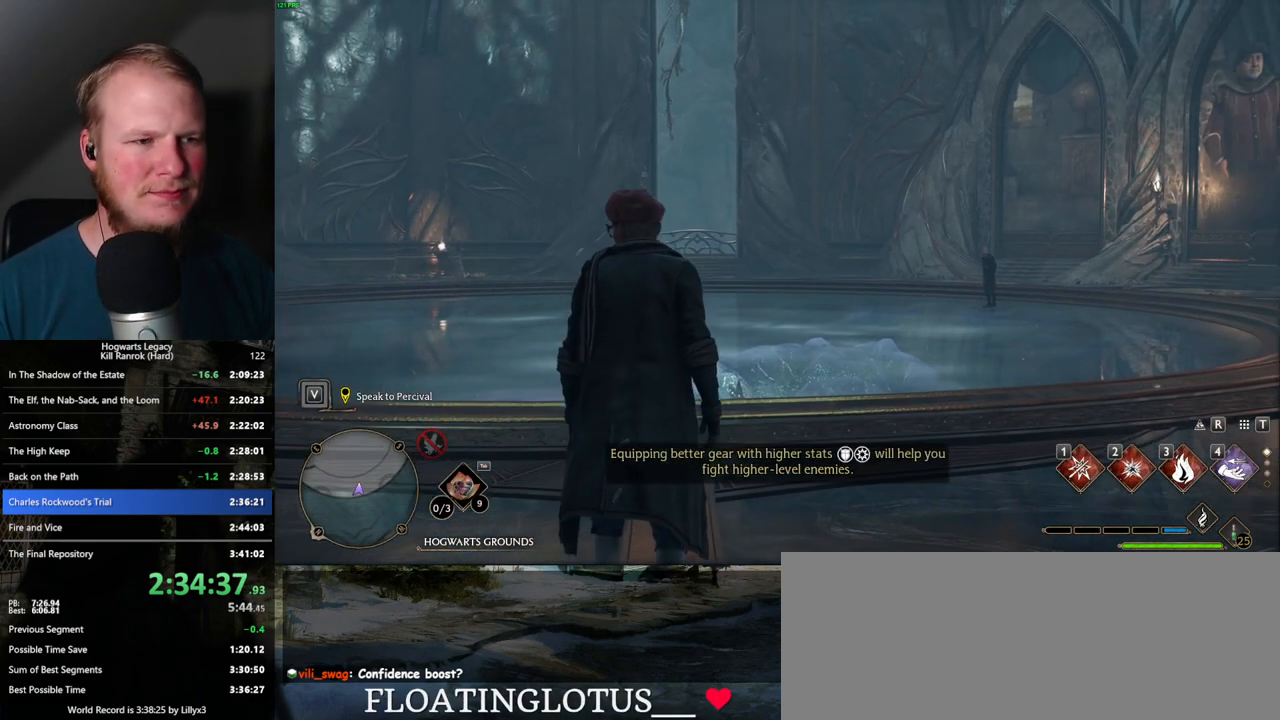
{"keys": ["space", "w"], "mouse": [], "events": [[50, "space", "up"], [134, "space", "down"], [217, "space", "up"], [284, "space", "down"], [384, "w", "up"], [400, "space", "up"], [450, "w", "down"], [484, "space", "down"]]}
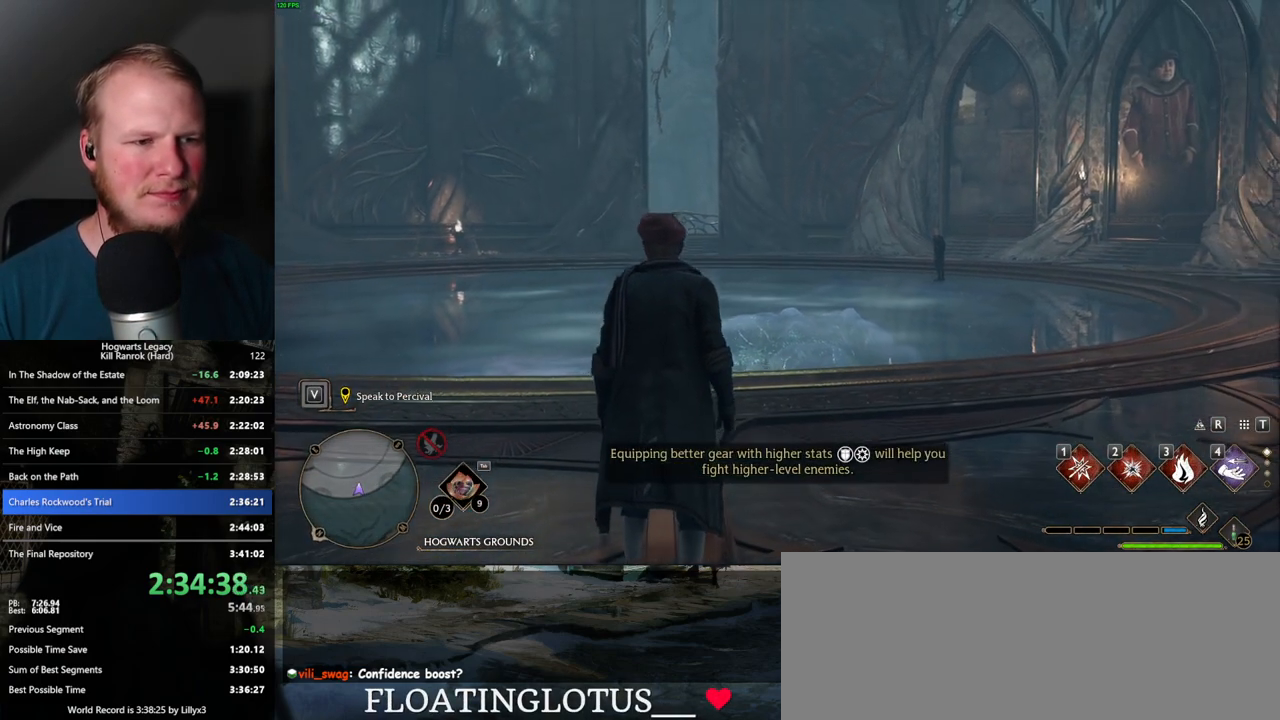
{"keys": ["space"], "mouse": [], "events": [[317, "space", "up"], [434, "space", "down"], [500, "w", "up"]]}
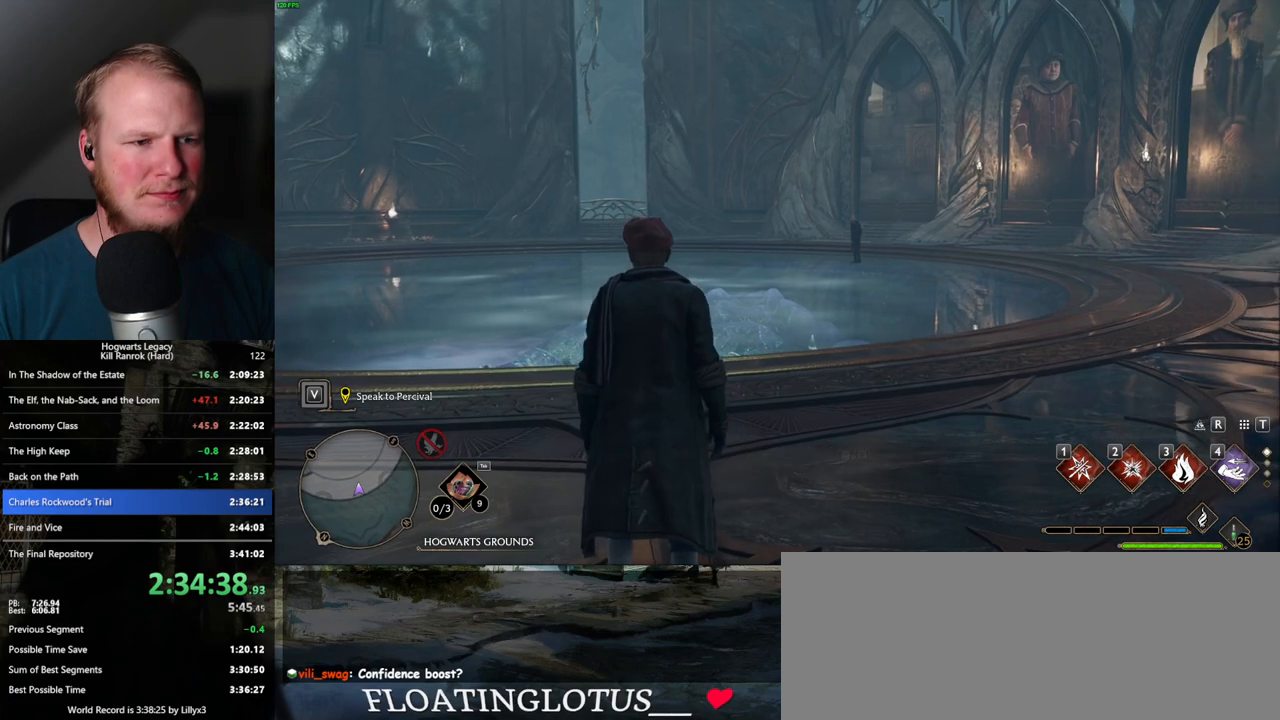
{"keys": ["space", "w"], "mouse": [], "events": [[34, "space", "up"], [100, "w", "down"], [117, "space", "down"], [217, "space", "up"], [334, "space", "down"], [400, "space", "up"], [500, "space", "down"]]}
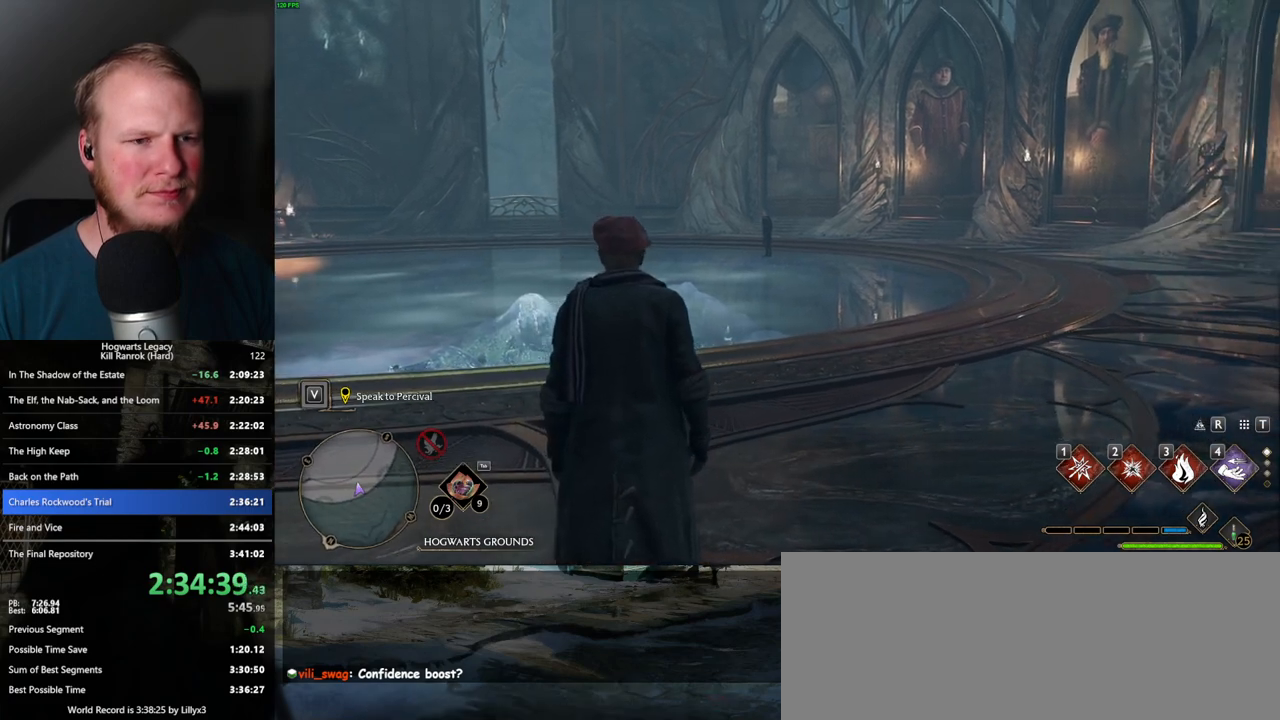
{"keys": [], "mouse": [], "events": [[50, "w", "up"], [84, "space", "up"], [134, "w", "down"], [150, "space", "down"], [200, "space", "up"], [200, "w", "up"], [284, "w", "down"], [300, "space", "down"], [350, "w", "up"], [367, "space", "up"], [434, "w", "down"], [467, "space", "down"], [500, "space", "up"], [500, "w", "up"]]}
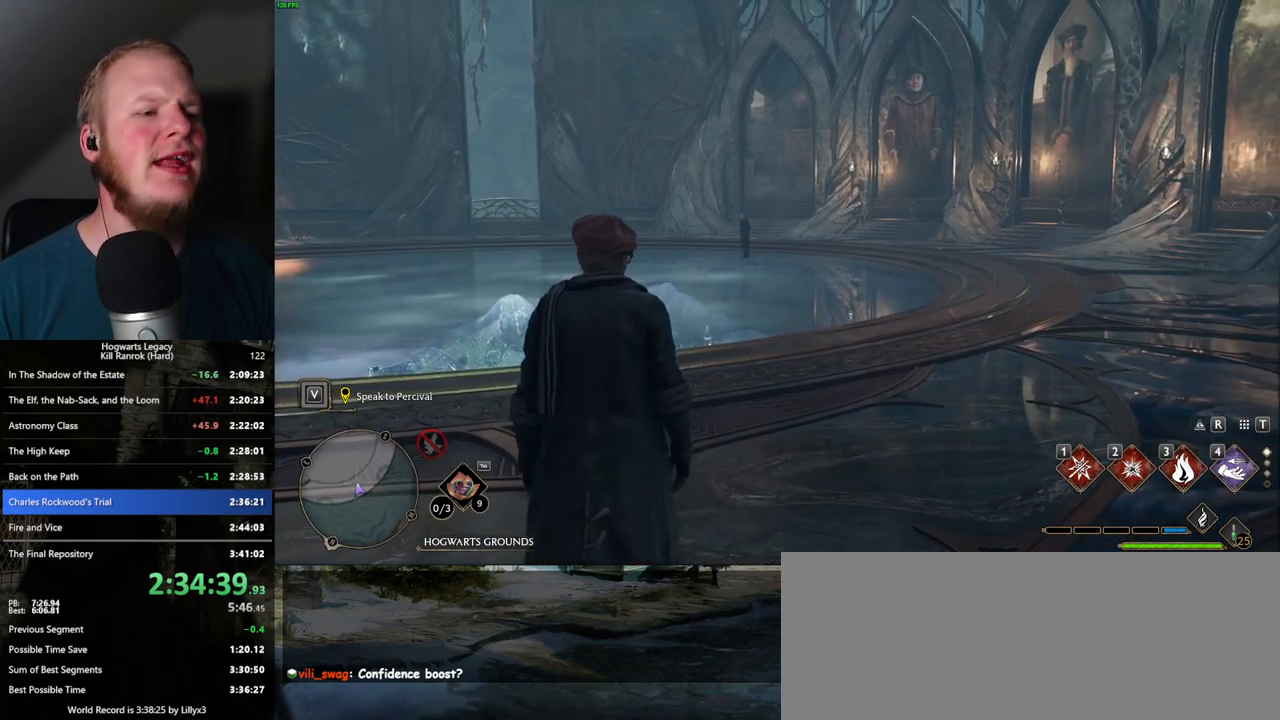
{"keys": ["space", "w"], "mouse": [], "events": [[84, "w", "down"], [117, "space", "down"], [150, "w", "up"], [167, "space", "up"], [234, "w", "down"], [317, "space", "down"], [400, "space", "up"], [500, "space", "down"]]}
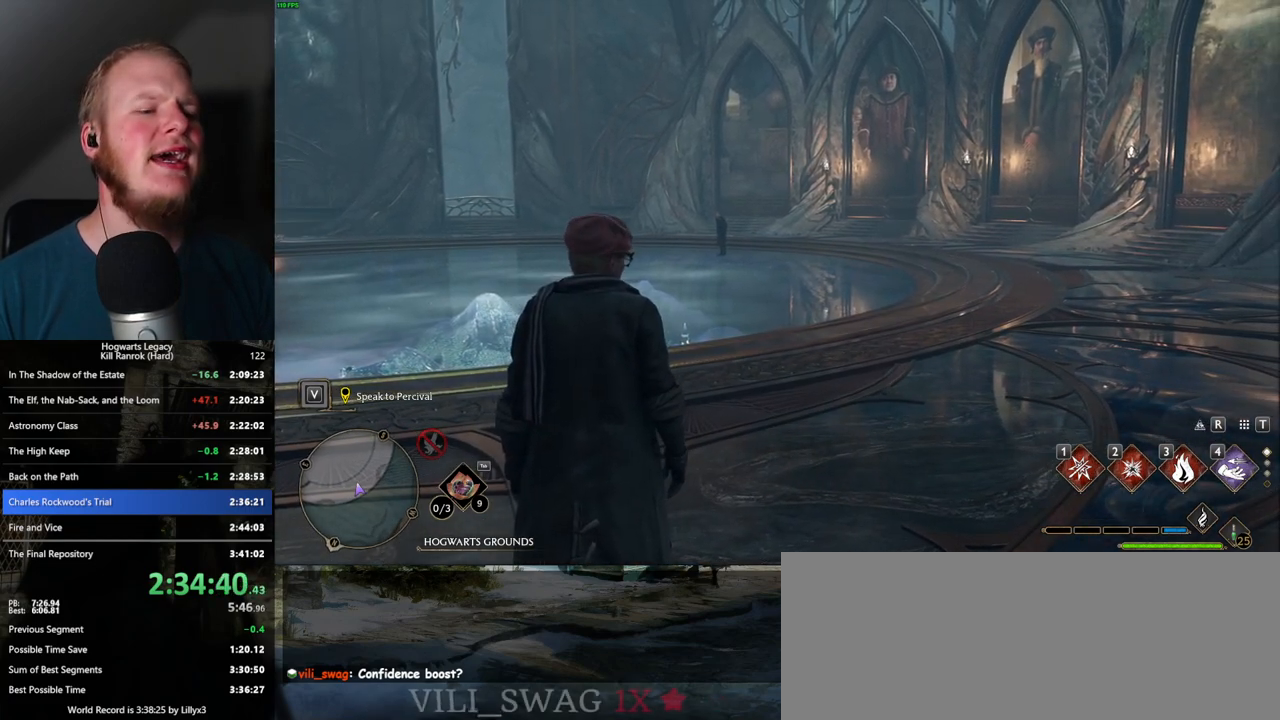
{"keys": ["w"], "mouse": [], "events": [[50, "space", "up"], [167, "space", "down"], [234, "space", "up"], [300, "shift_l", "down"], [367, "shift_l", "up"], [367, "space", "down"], [434, "space", "up"]]}
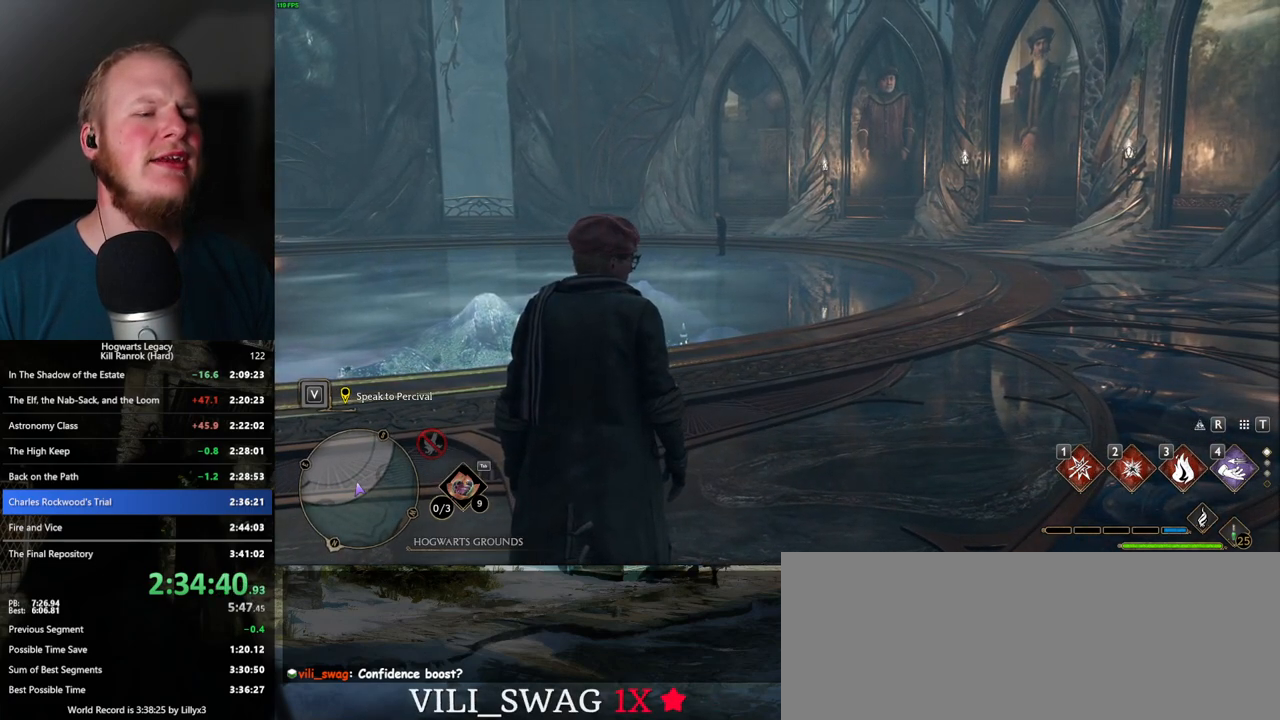
{"keys": ["w"], "mouse": [], "events": [[67, "space", "down"], [117, "space", "up"], [184, "shift_l", "down"], [217, "shift_l", "up"], [234, "space", "down"], [284, "space", "up"], [384, "space", "down"], [450, "space", "up"]]}
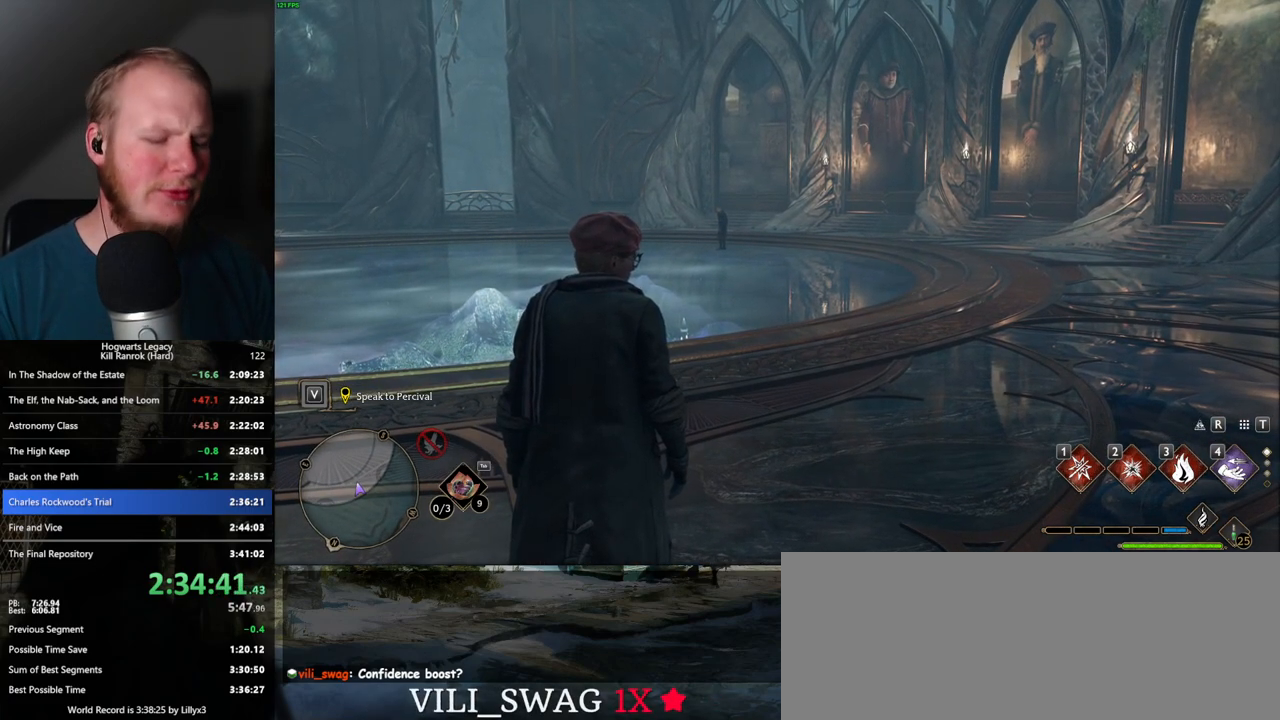
{"keys": ["w"], "mouse": [], "events": [[34, "space", "down"], [100, "space", "up"], [200, "space", "down"], [250, "space", "up"], [284, "space", "down"], [334, "space", "up"], [384, "space", "down"], [450, "space", "up"], [467, "space", "down"], [500, "space", "up"]]}
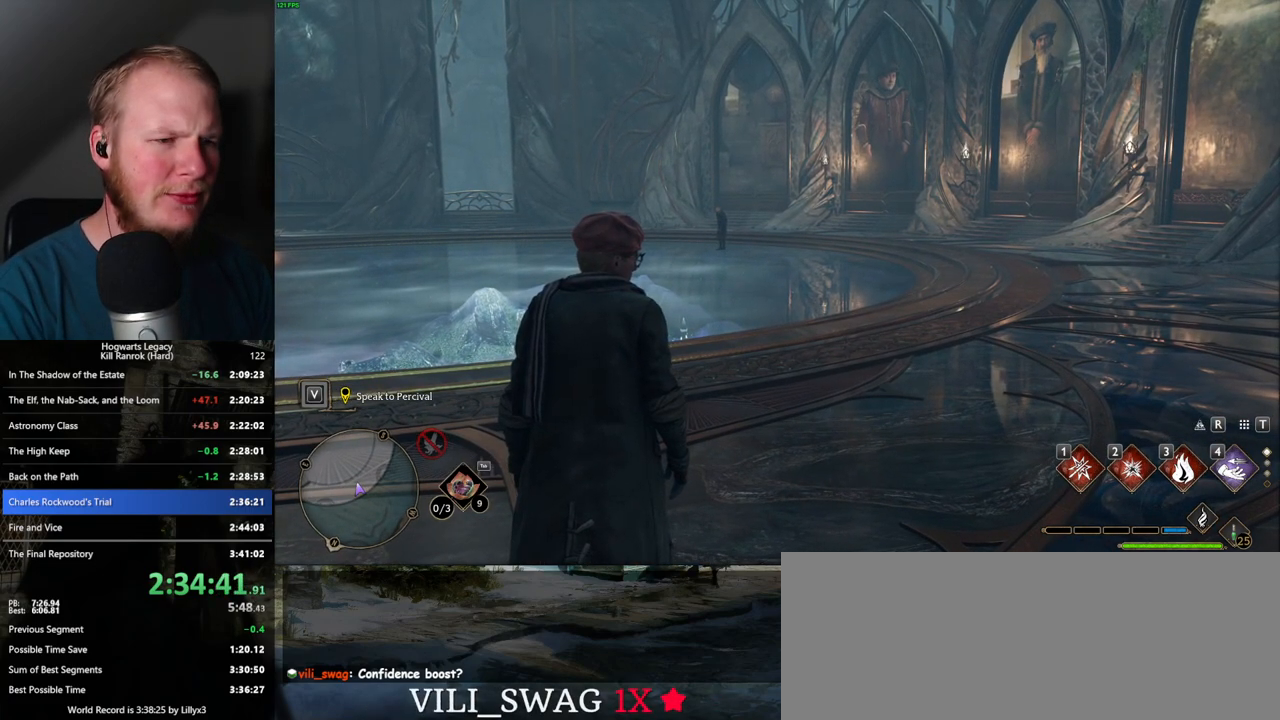
{"keys": ["space", "w"], "mouse": [], "events": [[34, "w", "up"], [84, "space", "down"], [100, "w", "down"], [184, "space", "up"], [184, "w", "up"], [250, "w", "down"], [267, "space", "down"], [317, "space", "up"], [350, "space", "down"], [384, "w", "up"], [417, "space", "up"], [467, "space", "down"], [484, "w", "down"]]}
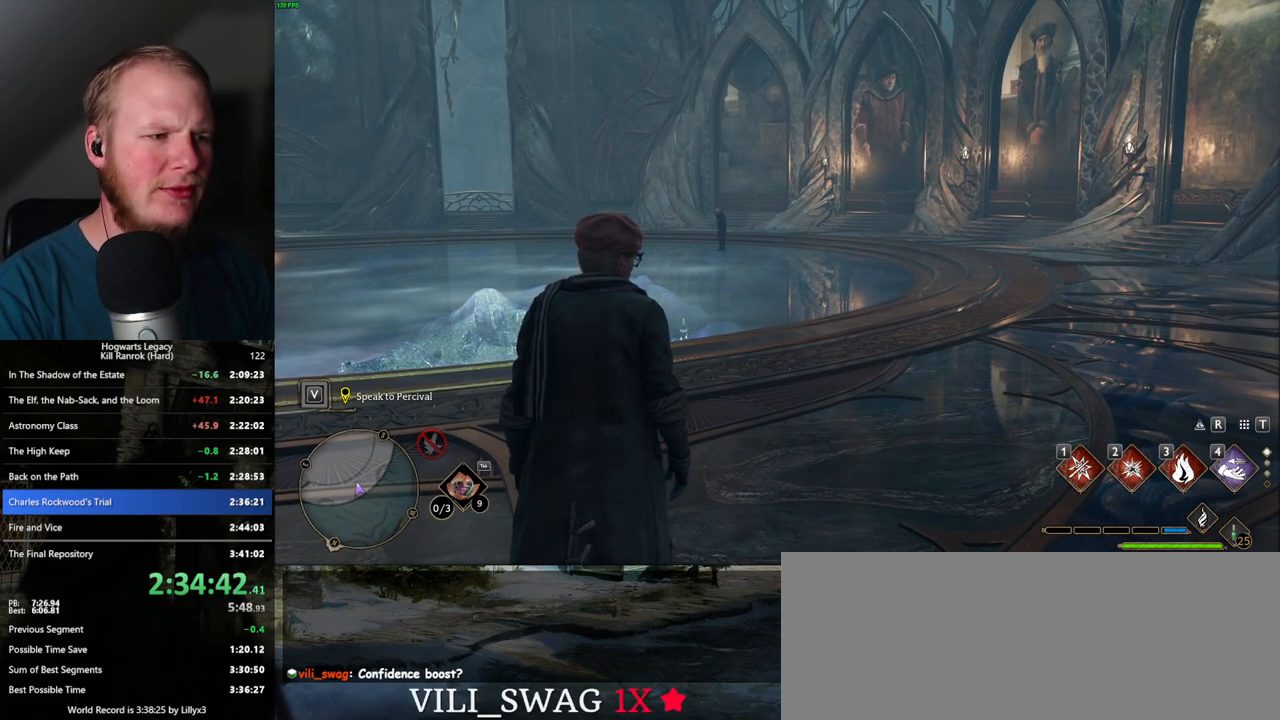
{"keys": ["space", "w"], "mouse": [], "events": [[50, "space", "up"], [67, "w", "up"], [150, "w", "down"], [167, "space", "down"], [217, "space", "up"], [234, "w", "up"], [300, "w", "down"], [317, "space", "down"], [367, "space", "up"], [384, "w", "up"], [400, "space", "down"], [467, "space", "up"], [467, "w", "down"], [500, "space", "down"]]}
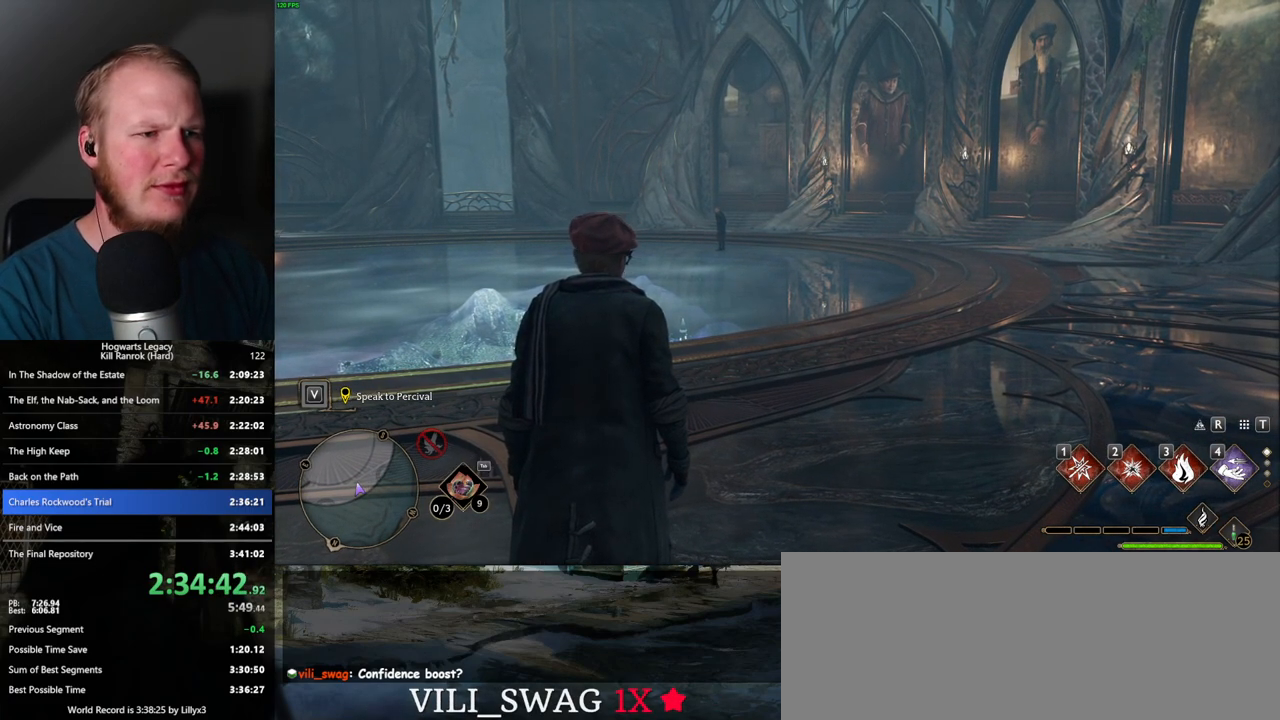
{"keys": ["space"], "mouse": [], "events": [[34, "space", "up"], [50, "w", "up"], [100, "space", "down"], [134, "w", "down"], [184, "space", "up"], [200, "w", "up"], [284, "space", "down"], [284, "w", "down"], [350, "space", "up"], [350, "w", "up"], [417, "w", "down"], [450, "space", "down"], [500, "w", "up"]]}
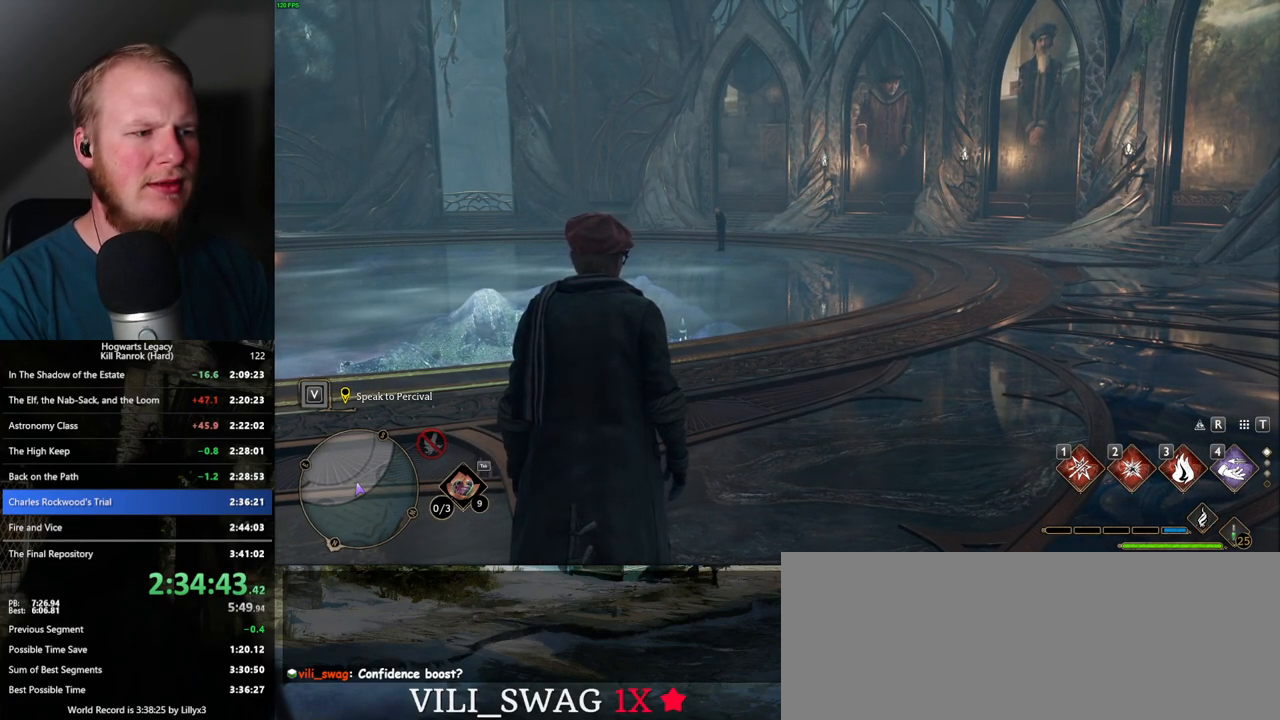
{"keys": ["w"], "mouse": [], "events": [[50, "space", "up"], [84, "w", "down"], [117, "space", "down"], [134, "w", "up"], [167, "space", "up"], [217, "space", "down"], [267, "space", "up"], [267, "w", "down"], [317, "space", "down"], [350, "w", "up"], [384, "space", "up"], [450, "space", "down"], [484, "space", "up"], [500, "w", "down"]]}
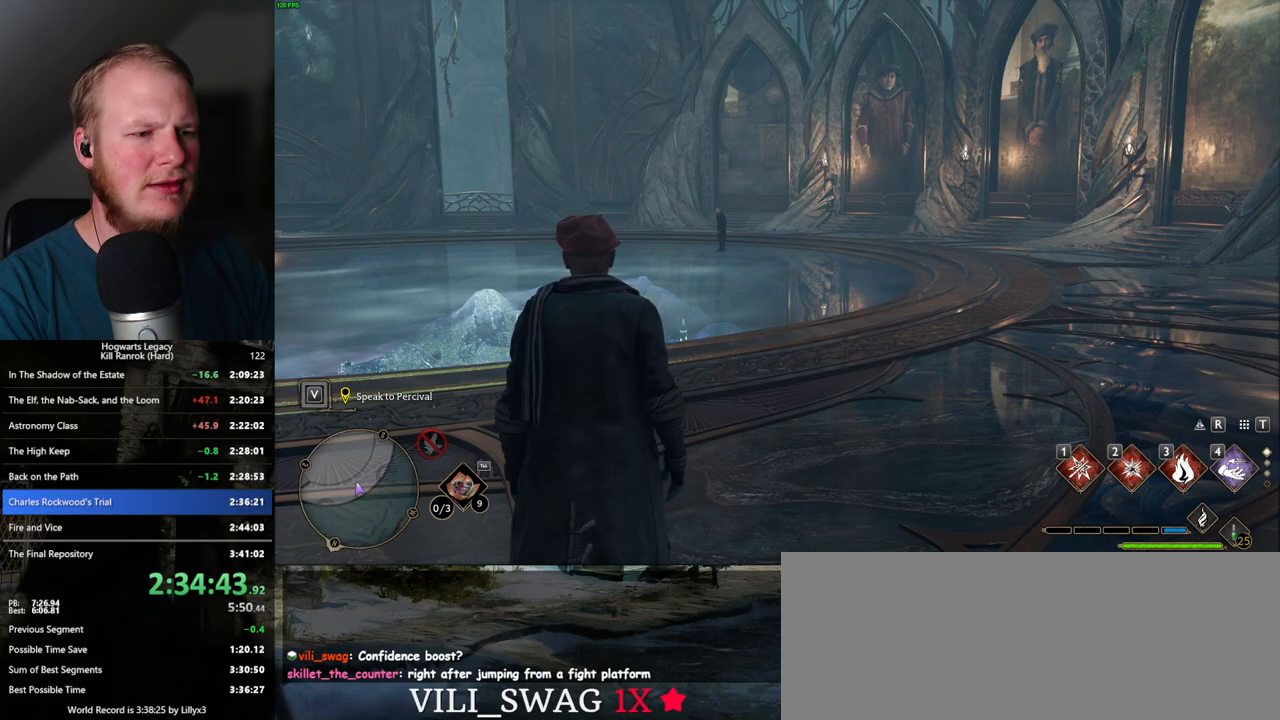
{"keys": ["space"], "mouse": [], "events": [[67, "w", "up"], [167, "space", "down"], [184, "w", "down"], [217, "space", "up"], [250, "space", "down"], [250, "w", "up"], [317, "space", "up"], [367, "space", "down"], [417, "space", "up"], [434, "w", "down"], [450, "space", "down"], [484, "w", "up"]]}
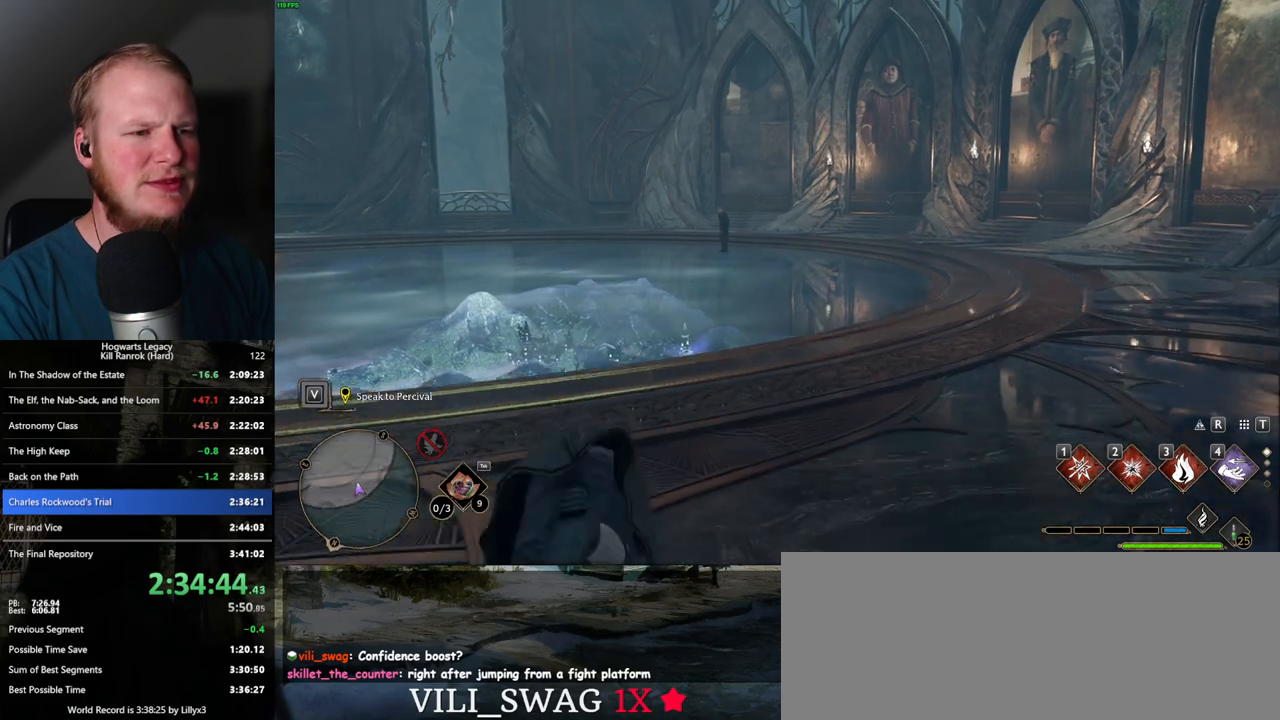
{"keys": ["shift_l", "w"], "mouse": [], "events": [[17, "space", "up"], [100, "w", "down"], [117, "space", "down"], [184, "space", "up"], [484, "shift_l", "down"]]}
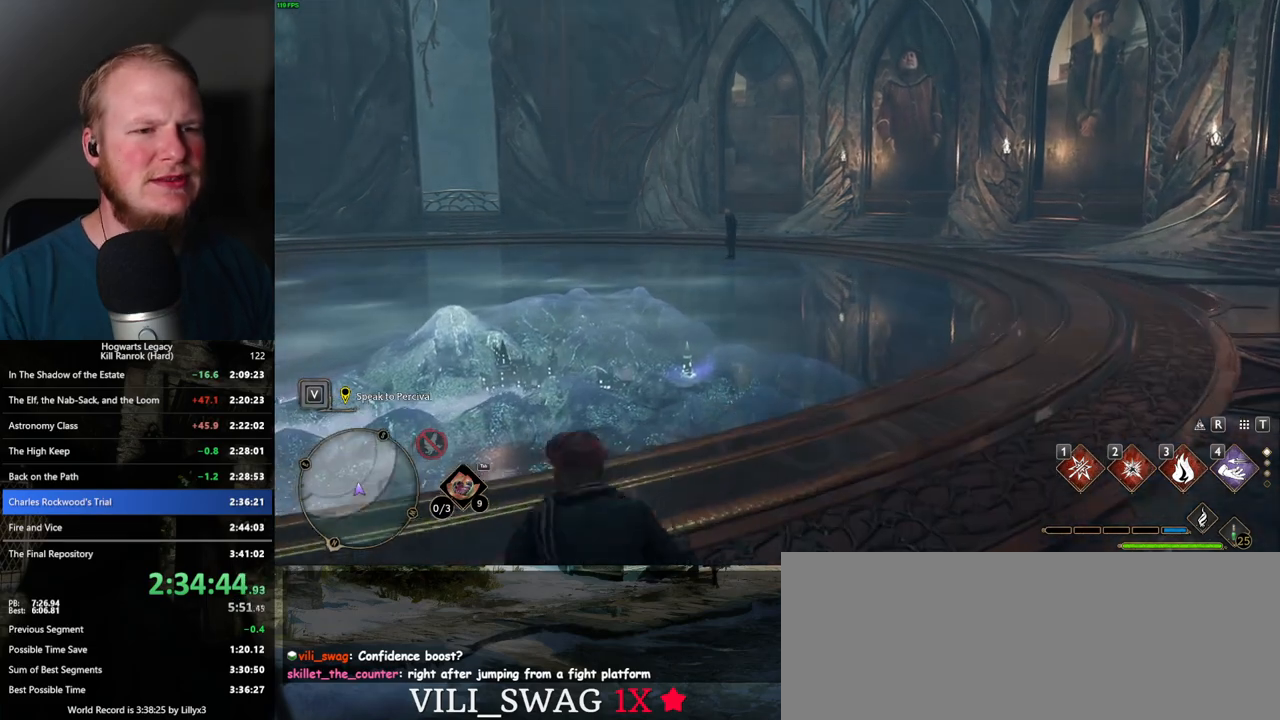
{"keys": ["w"], "mouse": [], "events": [[134, "shift_l", "up"]]}
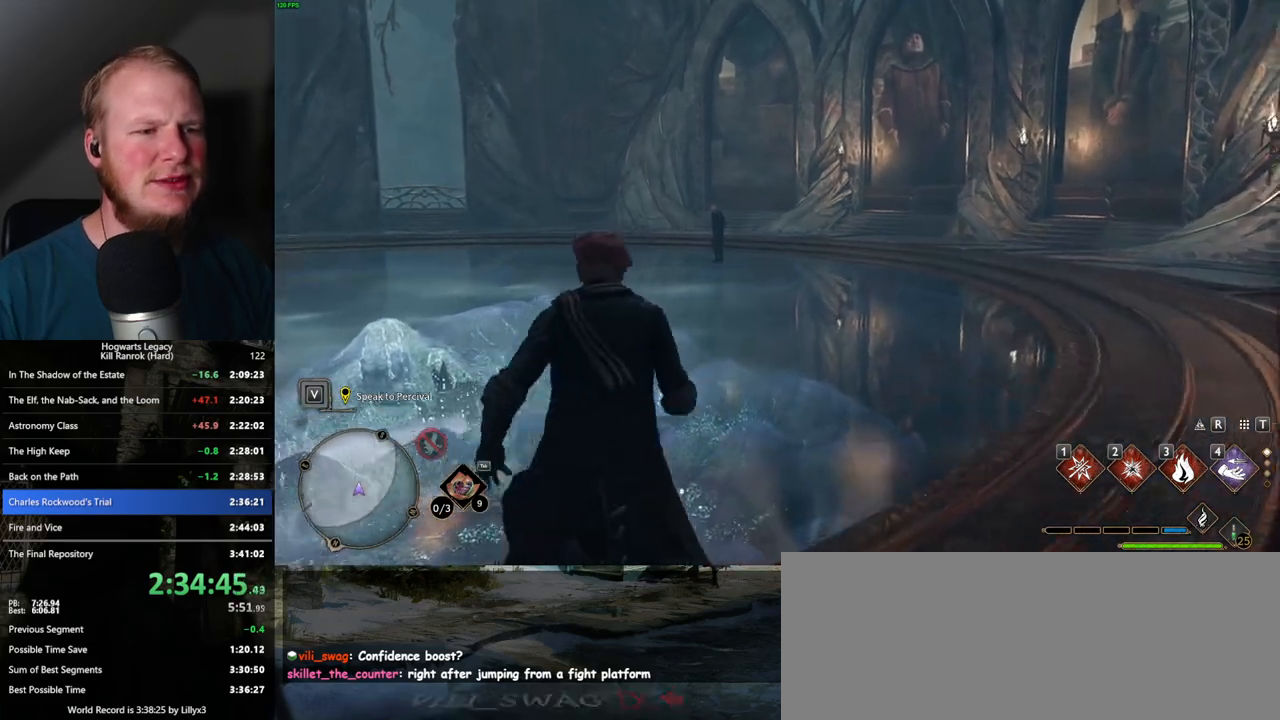
{"keys": ["w"], "mouse": [], "events": []}
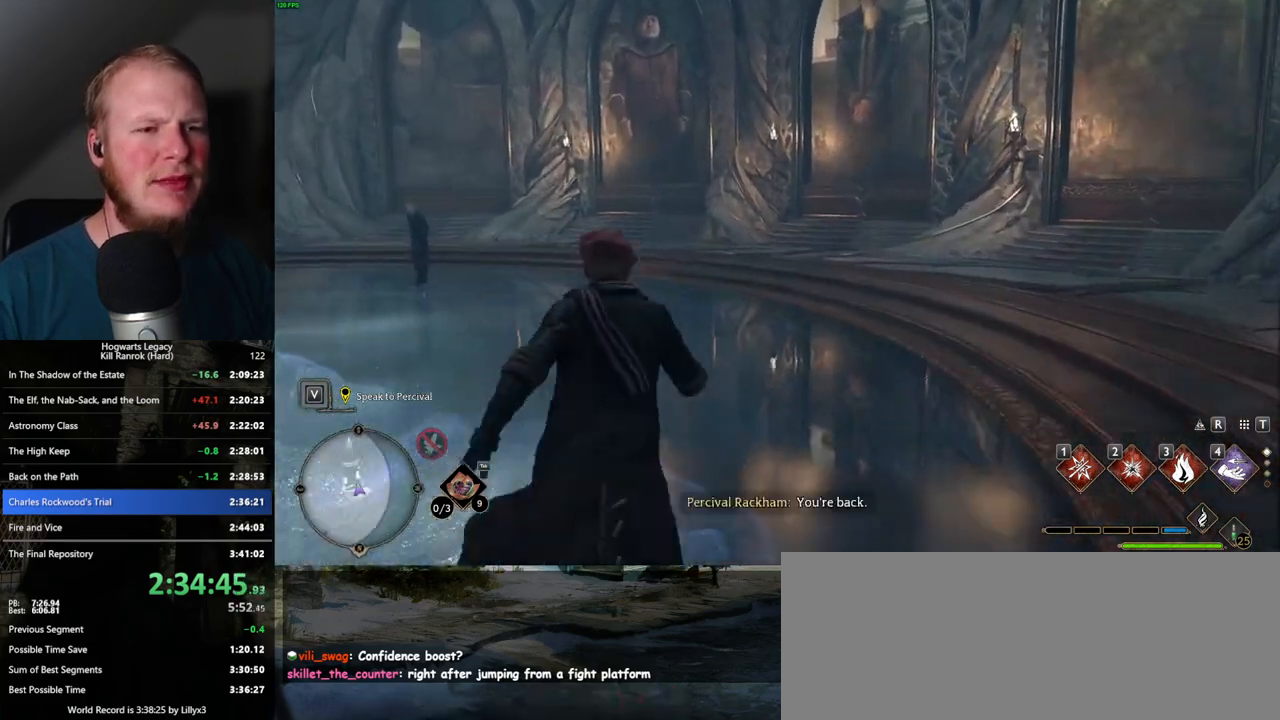
{"keys": ["w"], "mouse": [], "events": []}
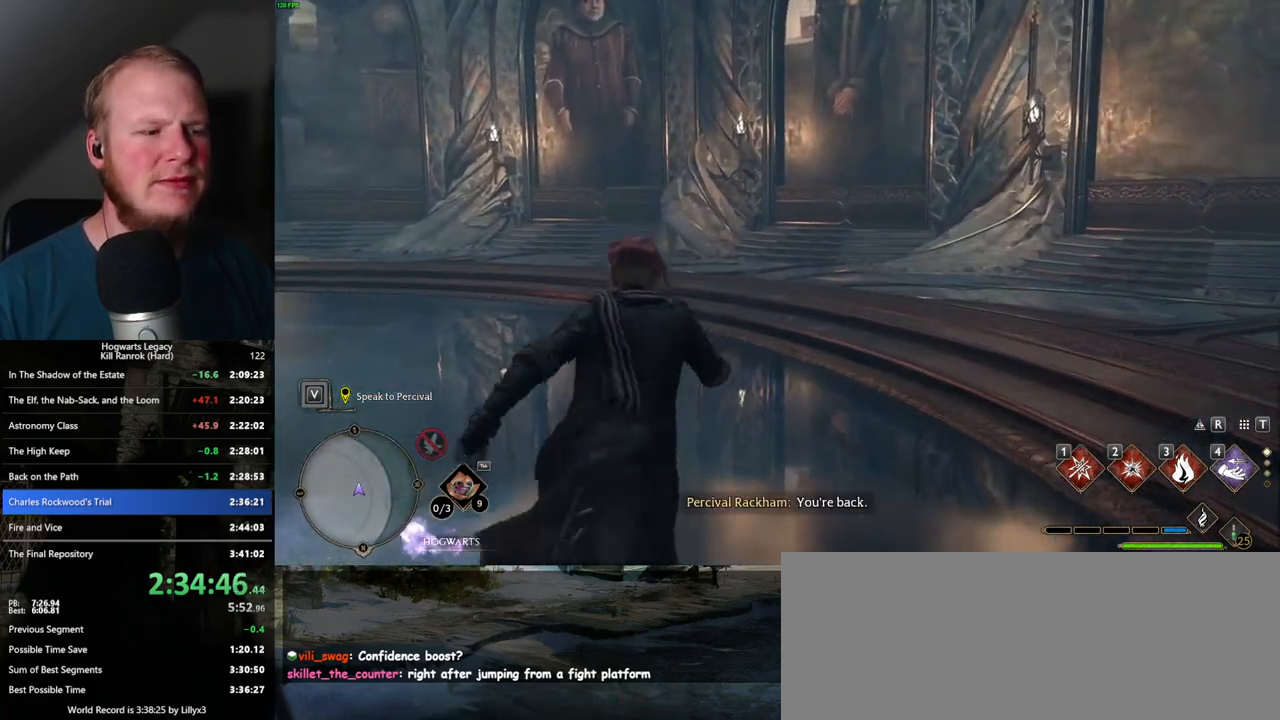
{"keys": ["w"], "mouse": [], "events": []}
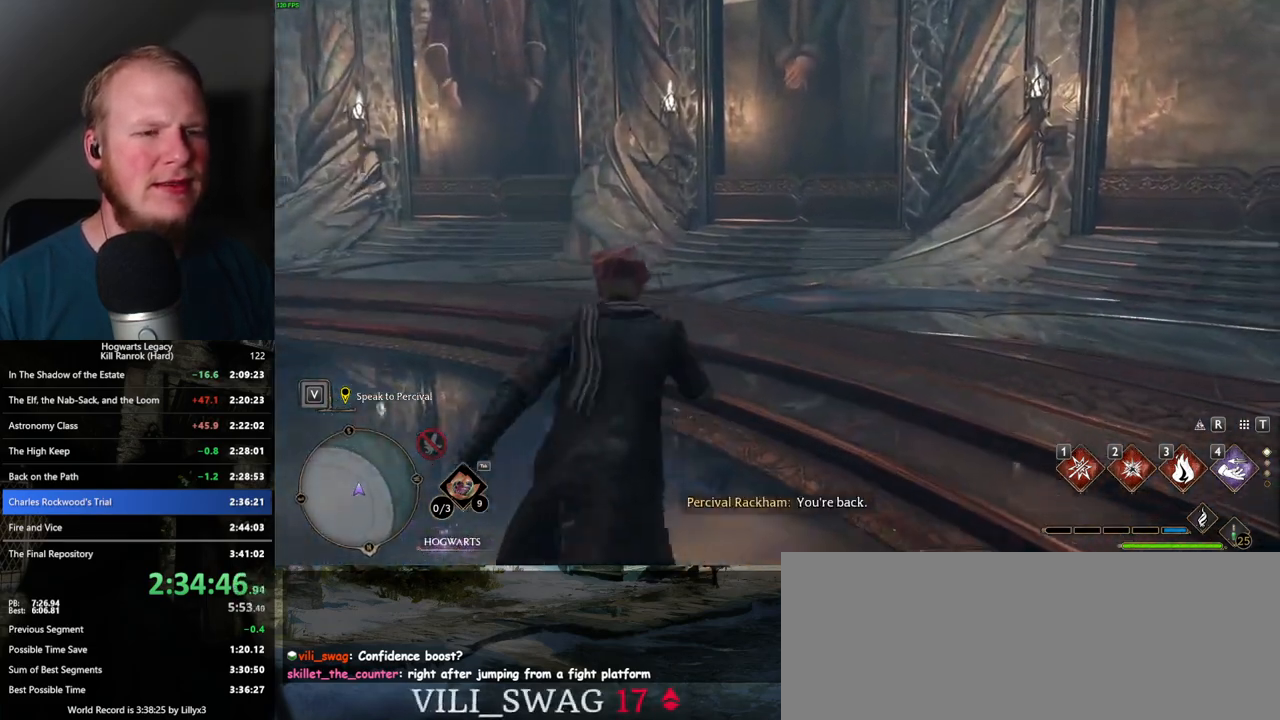
{"keys": ["w"], "mouse": [], "events": []}
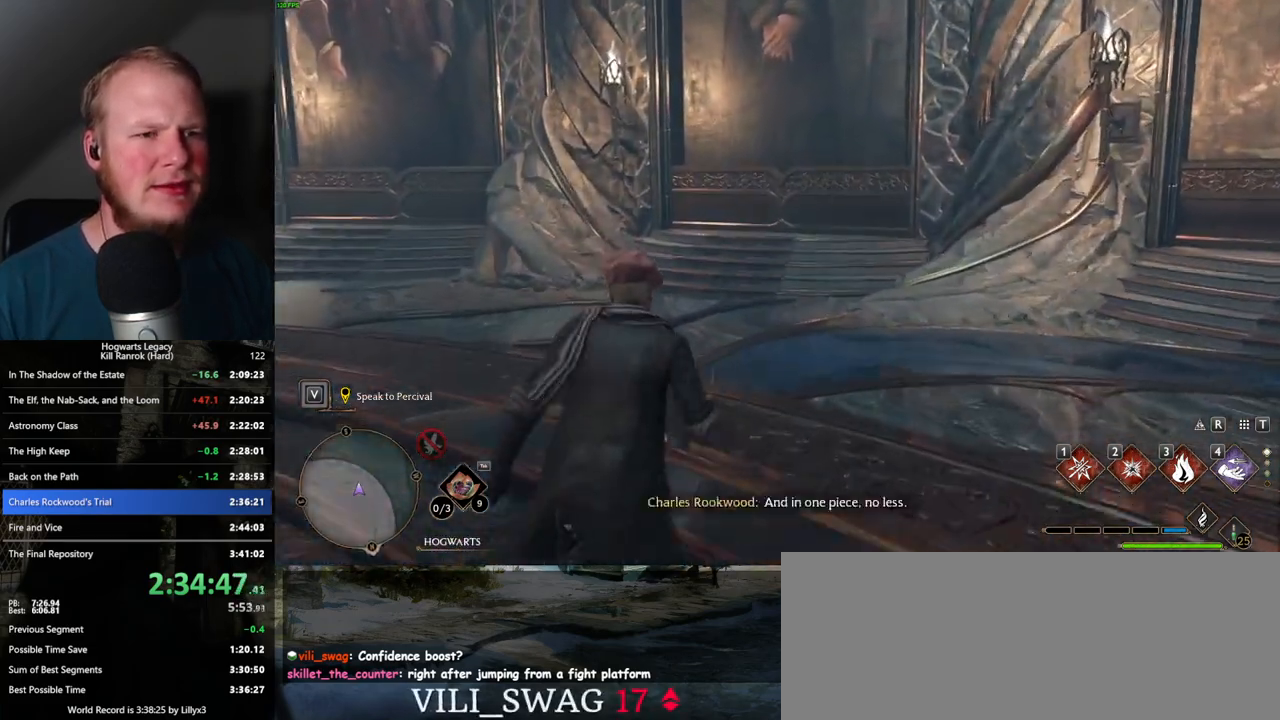
{"keys": ["w"], "mouse": [], "events": []}
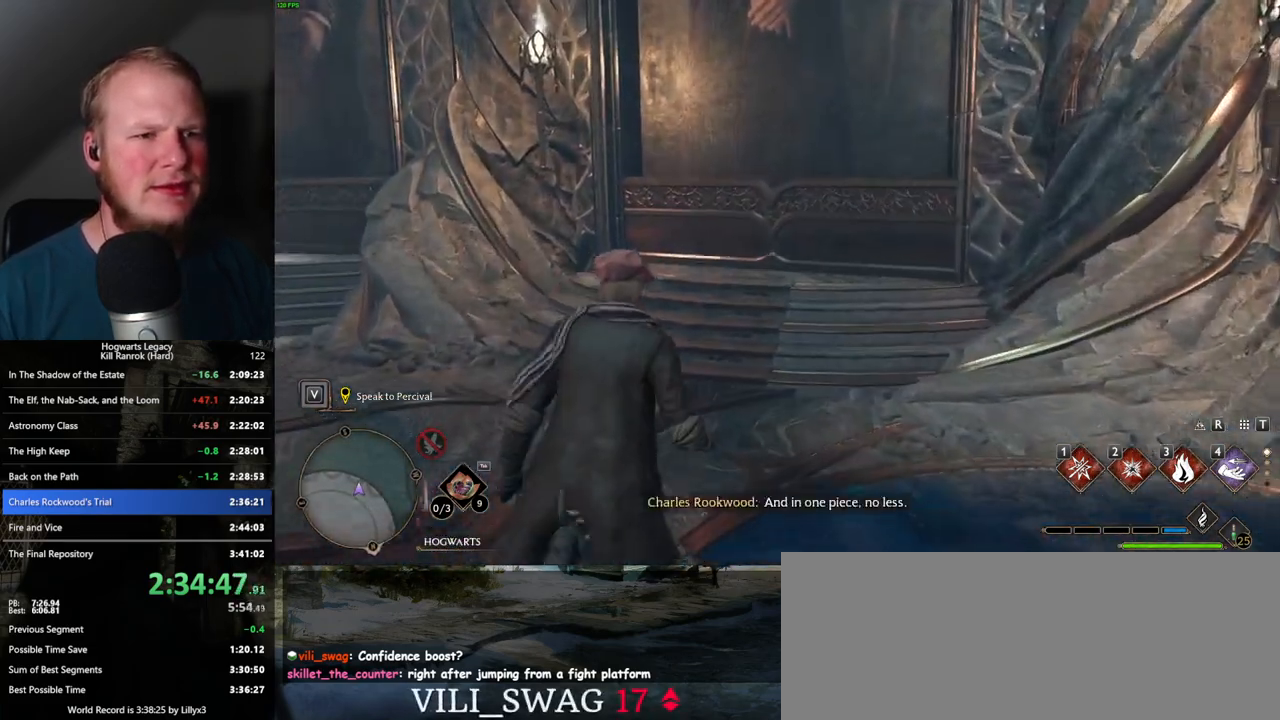
{"keys": ["w"], "mouse": [], "events": [[234, "f", "down"], [284, "f", "up"]]}
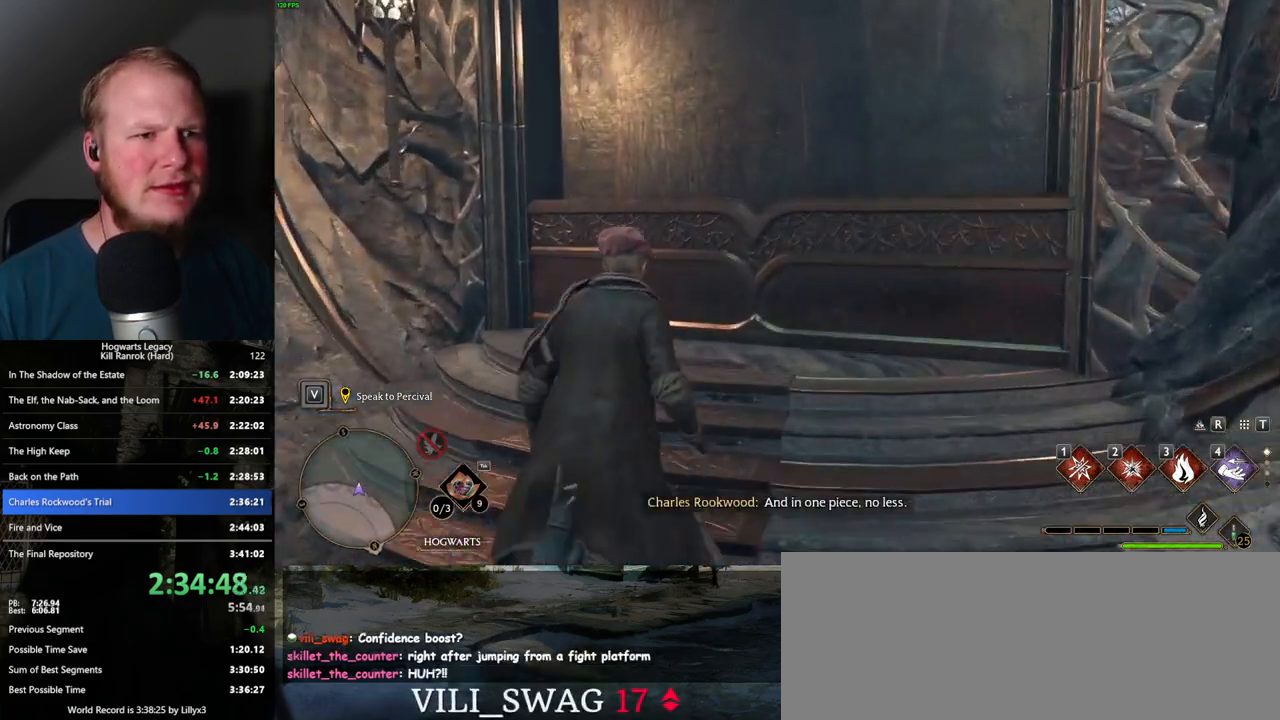
{"keys": [], "mouse": [], "events": [[17, "f", "down"], [67, "f", "up"], [167, "f", "down"], [184, "w", "up"], [217, "f", "up"], [300, "f", "down"], [367, "f", "up"], [450, "f", "down"], [500, "f", "up"]]}
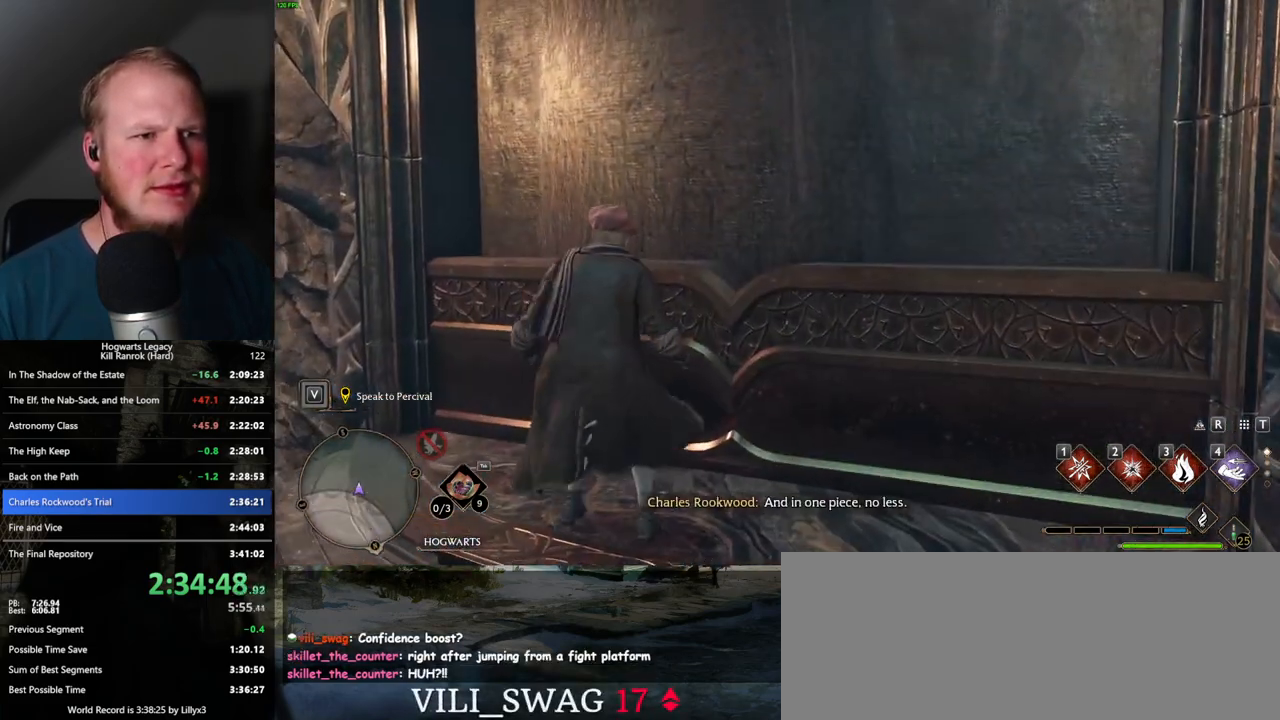
{"keys": ["s"], "mouse": [], "events": [[84, "f", "down"], [150, "f", "up"], [217, "s", "down"], [334, "f", "down"], [467, "f", "up"]]}